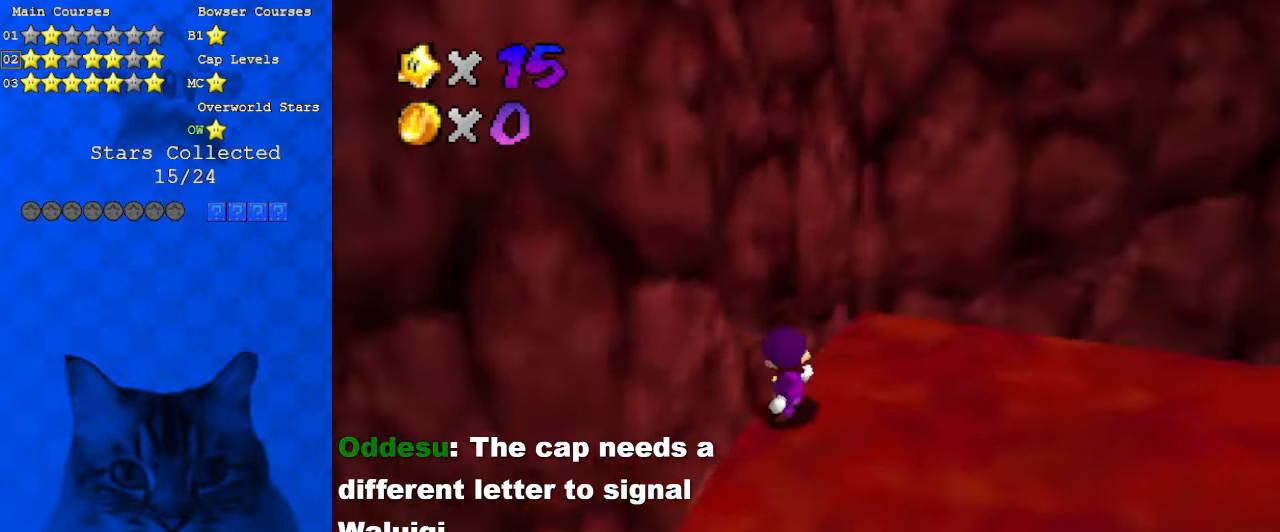
Gameplay with keyboard; each line is a JSON object with the keys held at the frame after it. "events" lists presses ("down") and releases ("up") of "a", "c", "ctrl", "d", "down", "left", "return", "right", "s", "shift", "up", "w", "x" and "y" between this image and that frame as [ms after this image, input, new state], when the widget could be followed in between. No other keys are recorded. Mouse input is not recorded.
{"keys": ["right"], "events": [[133, "a", "up"], [466, "up", "up"]]}
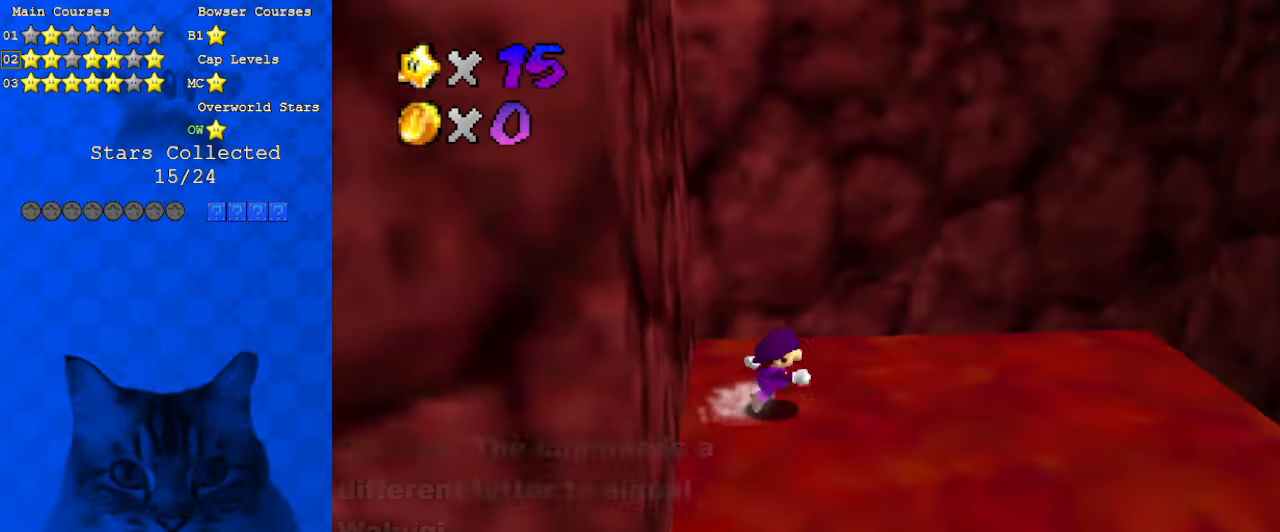
{"keys": ["left", "shift"], "events": [[233, "left", "down"], [233, "right", "up"], [300, "shift", "down"]]}
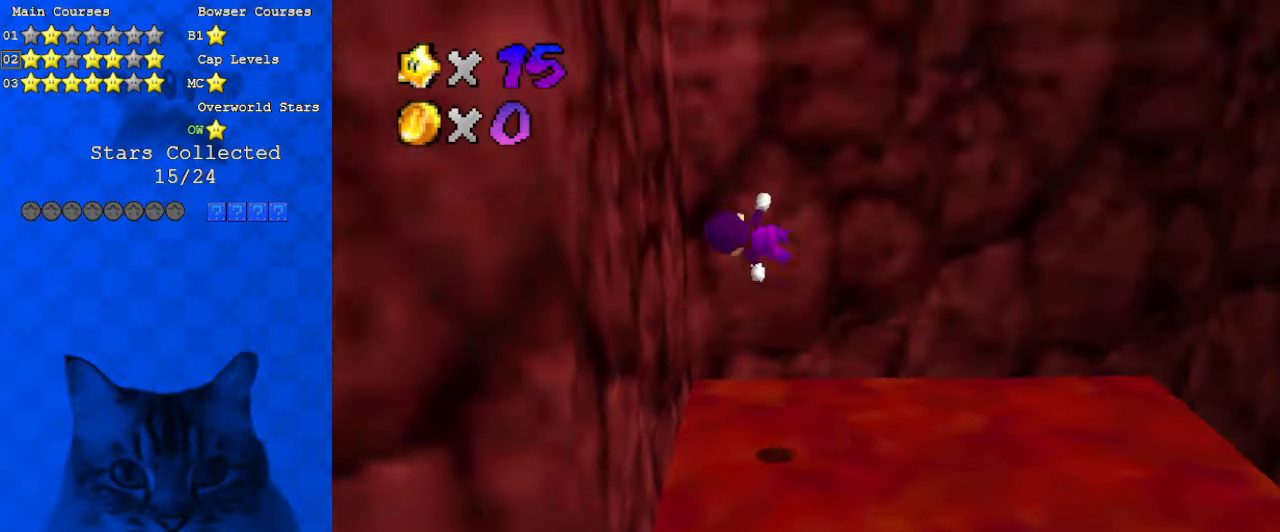
{"keys": ["right", "shift"], "events": [[233, "shift", "up"], [300, "left", "up"], [300, "right", "down"], [333, "shift", "down"]]}
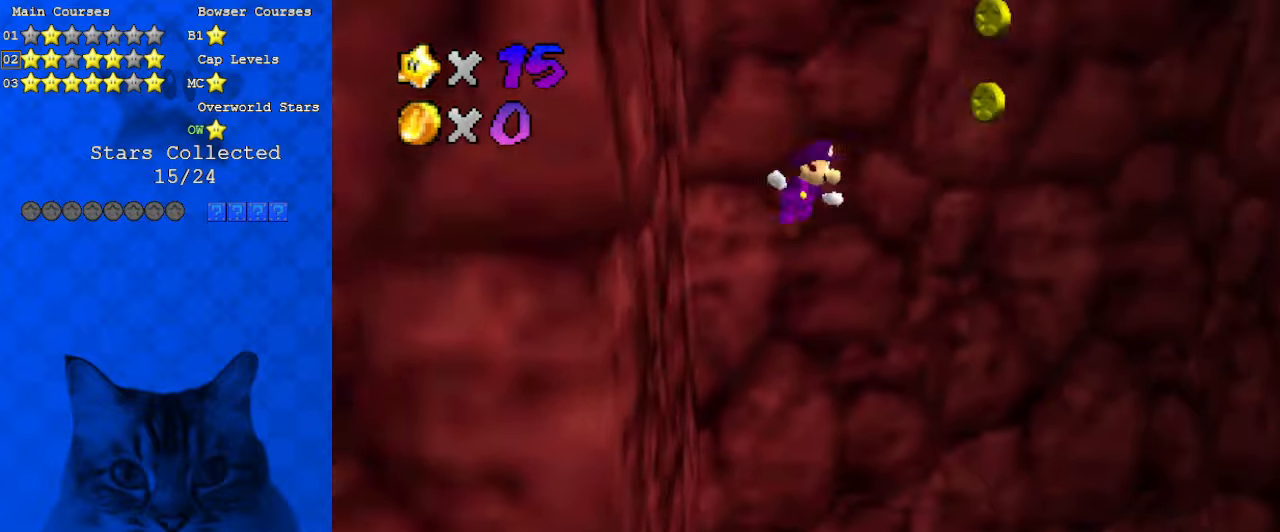
{"keys": ["right", "shift"], "events": []}
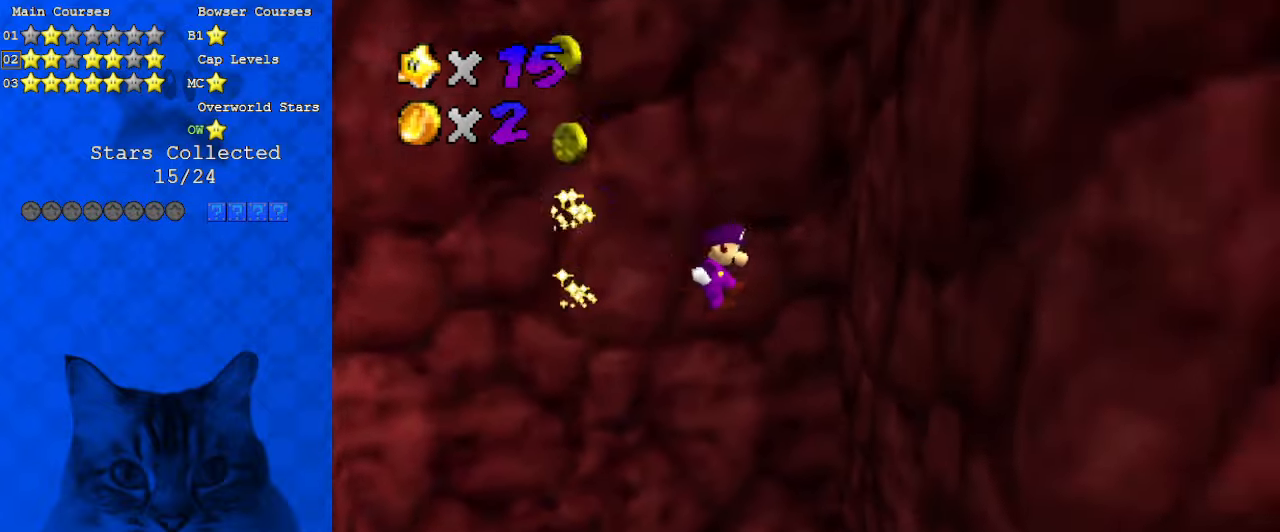
{"keys": ["left", "shift"], "events": [[133, "shift", "up"], [300, "left", "down"], [300, "right", "up"], [300, "shift", "down"]]}
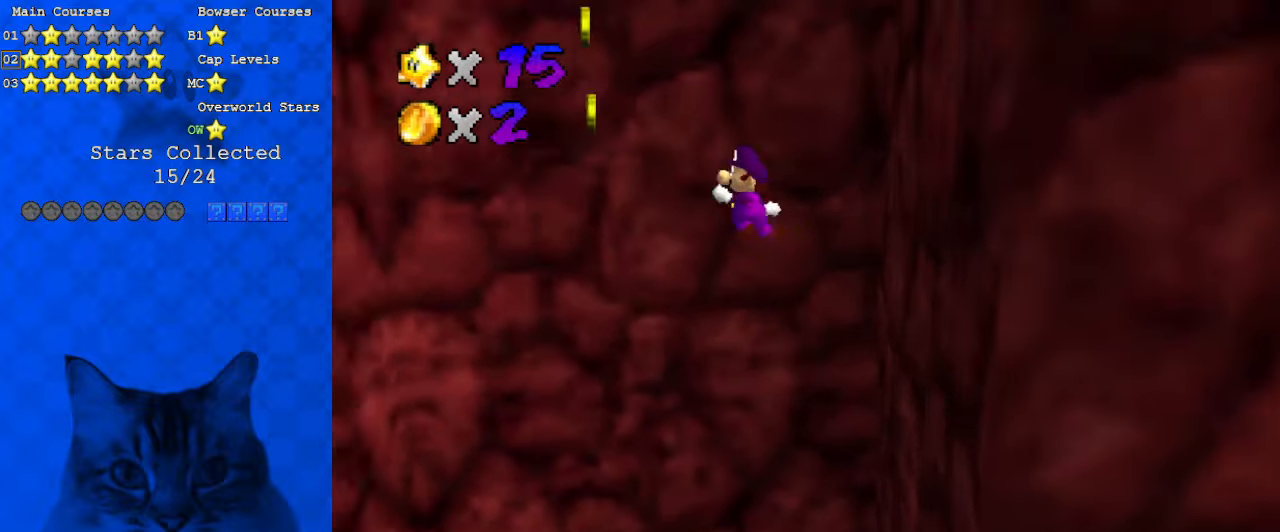
{"keys": ["left", "shift"], "events": []}
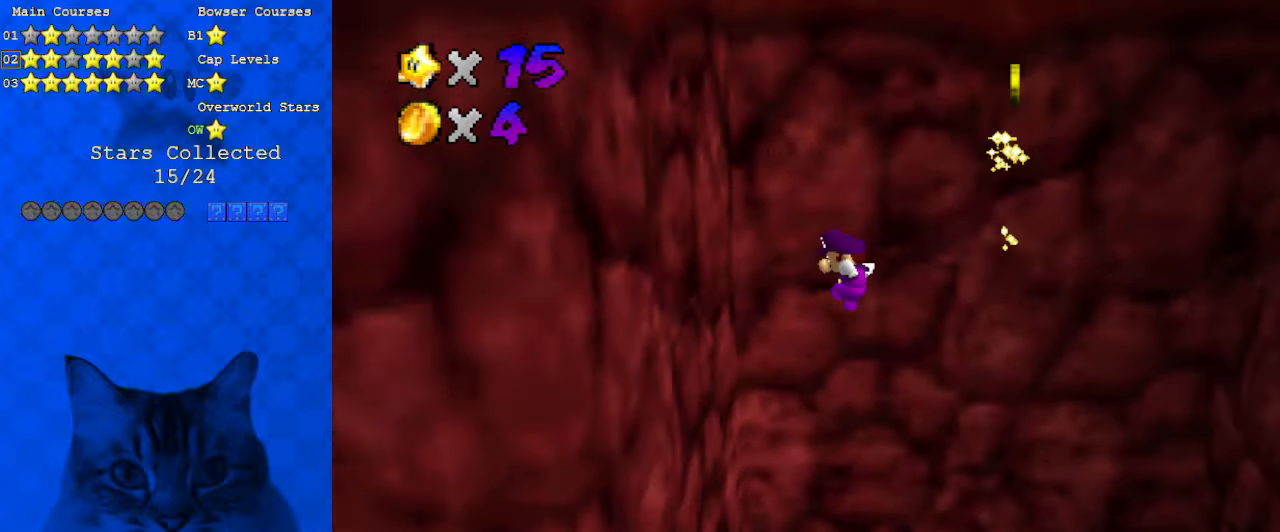
{"keys": ["right", "shift"], "events": [[133, "shift", "up"], [333, "left", "up"], [333, "right", "down"], [333, "shift", "down"]]}
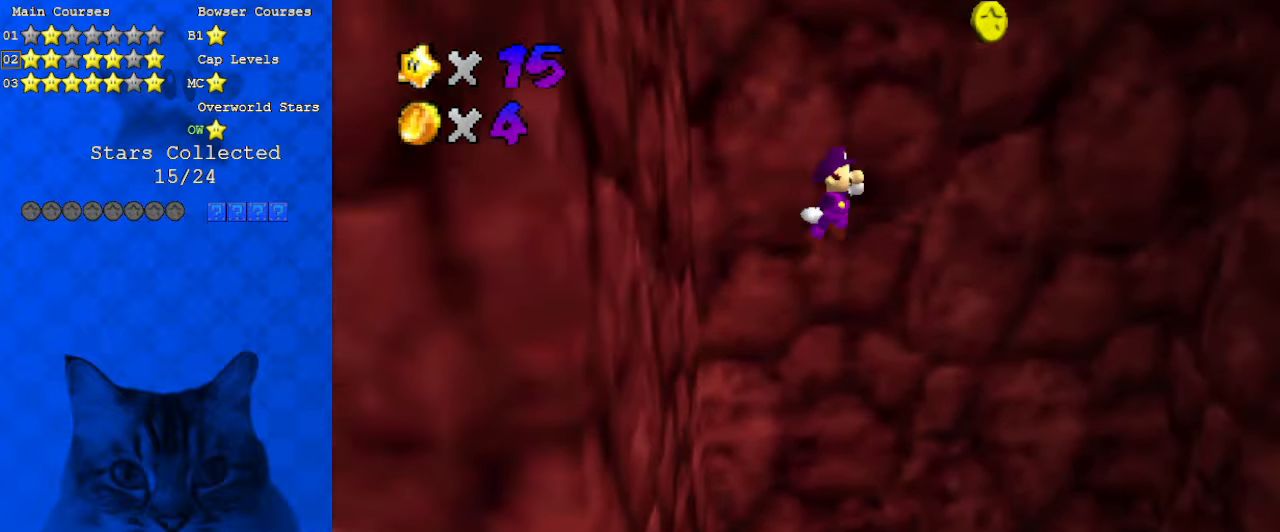
{"keys": ["right", "shift"], "events": []}
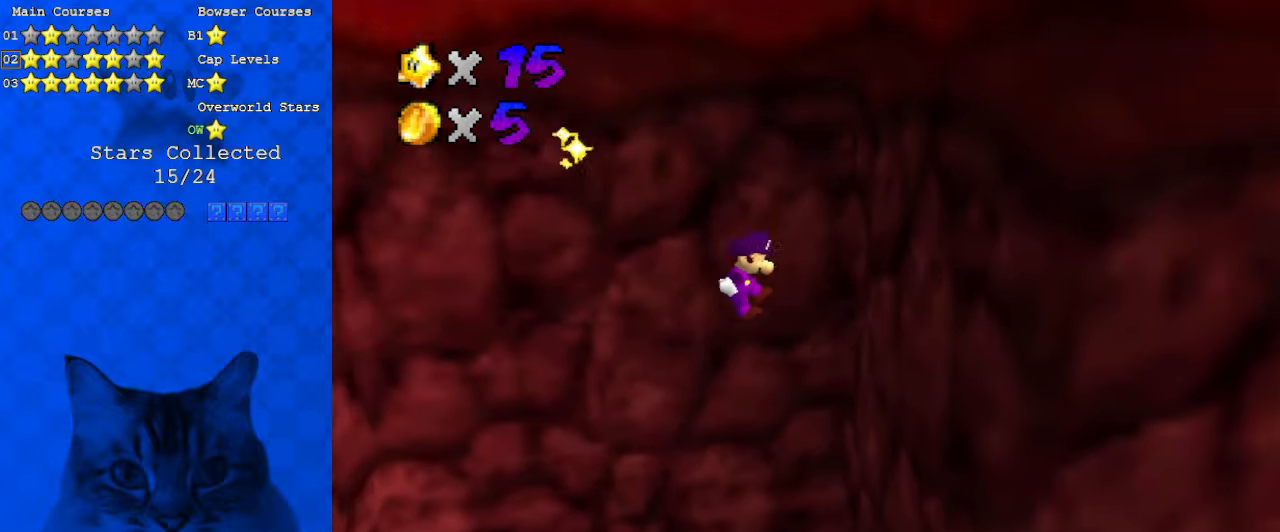
{"keys": ["left", "shift"], "events": [[100, "shift", "up"], [300, "left", "down"], [300, "right", "up"], [300, "shift", "down"]]}
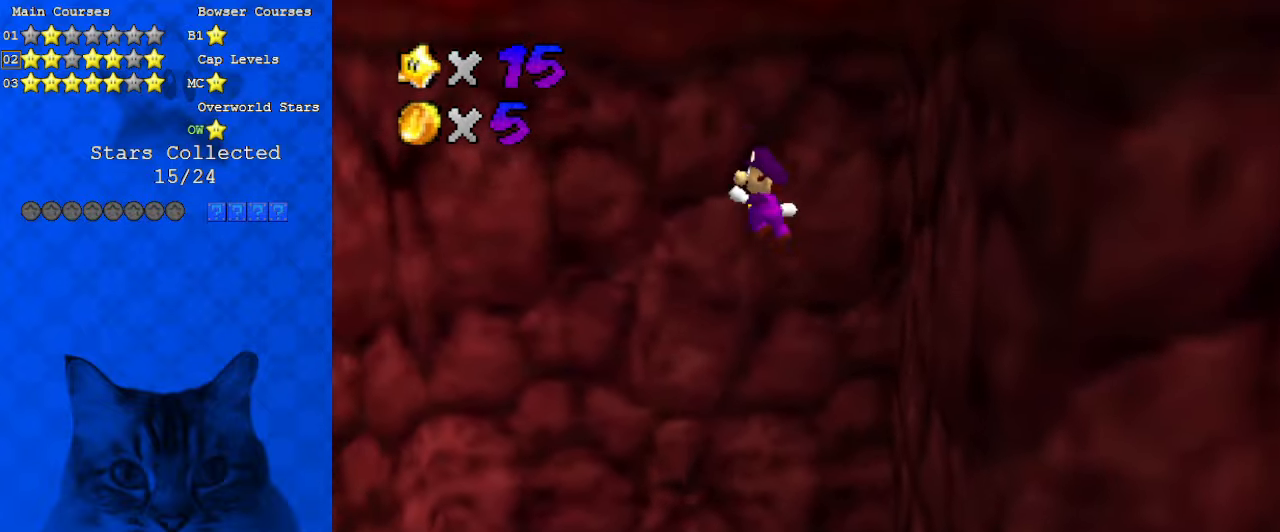
{"keys": ["left", "shift"], "events": []}
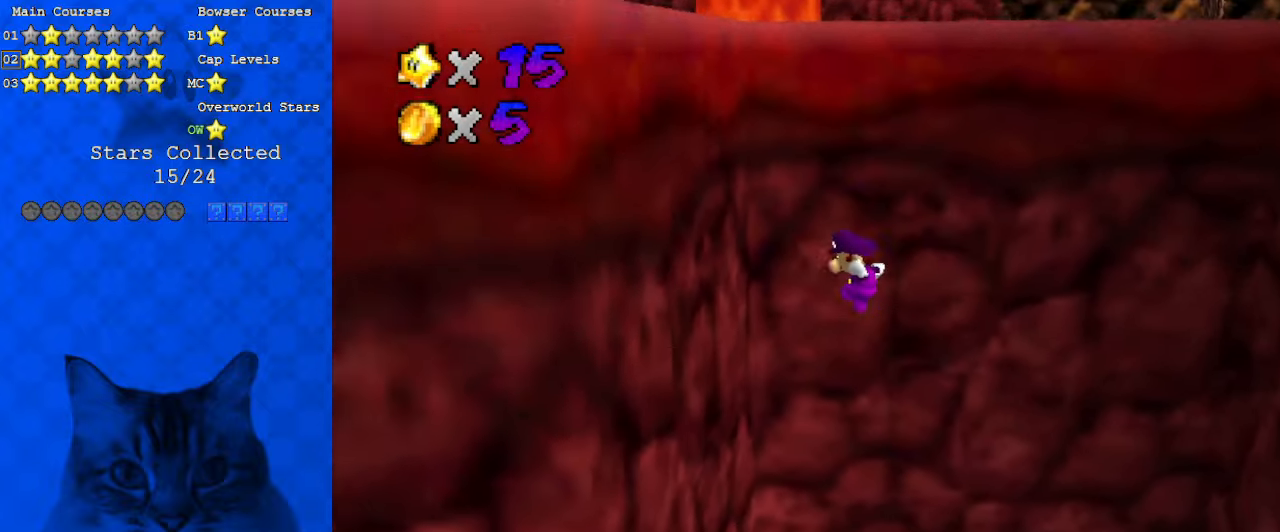
{"keys": ["right", "shift"], "events": [[133, "shift", "up"], [266, "left", "up"], [266, "right", "down"], [266, "shift", "down"]]}
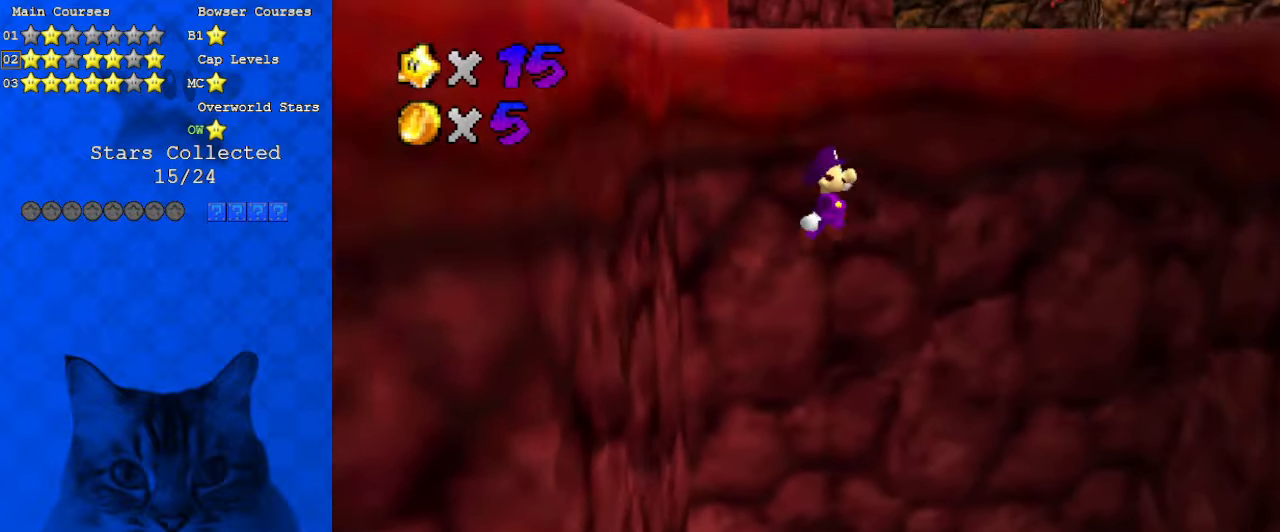
{"keys": ["right", "shift"], "events": []}
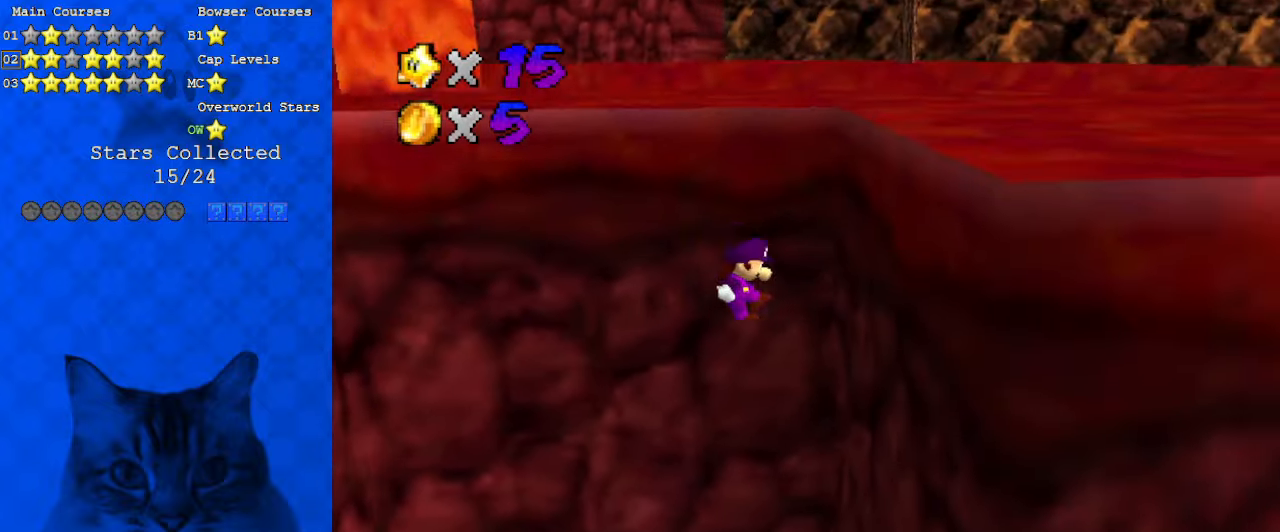
{"keys": ["left", "shift"], "events": [[133, "shift", "up"], [233, "left", "down"], [233, "shift", "down"], [300, "right", "up"]]}
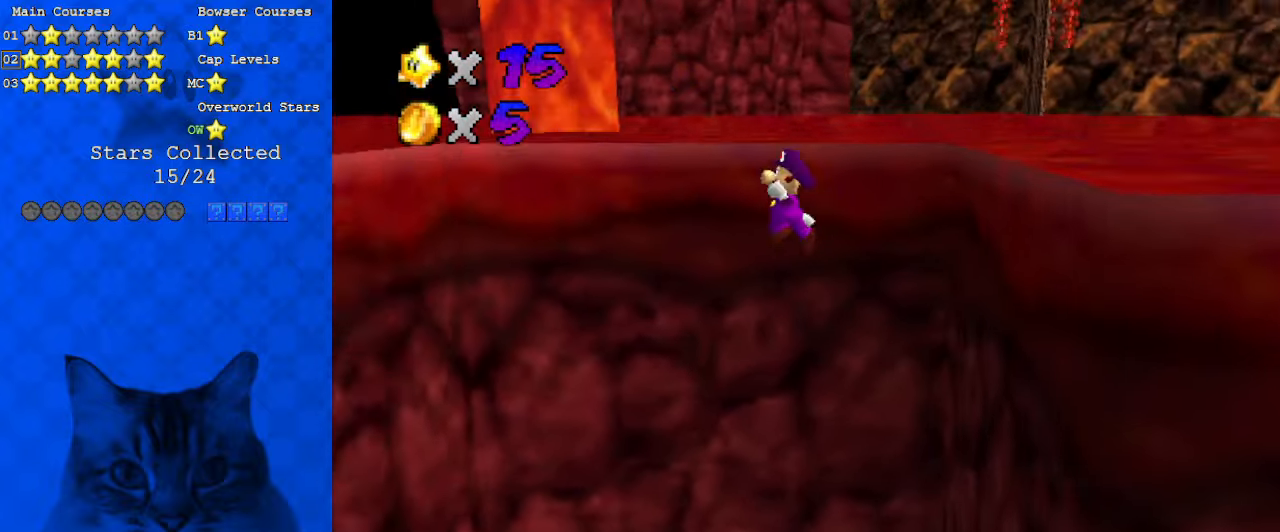
{"keys": ["left"], "events": [[466, "shift", "up"]]}
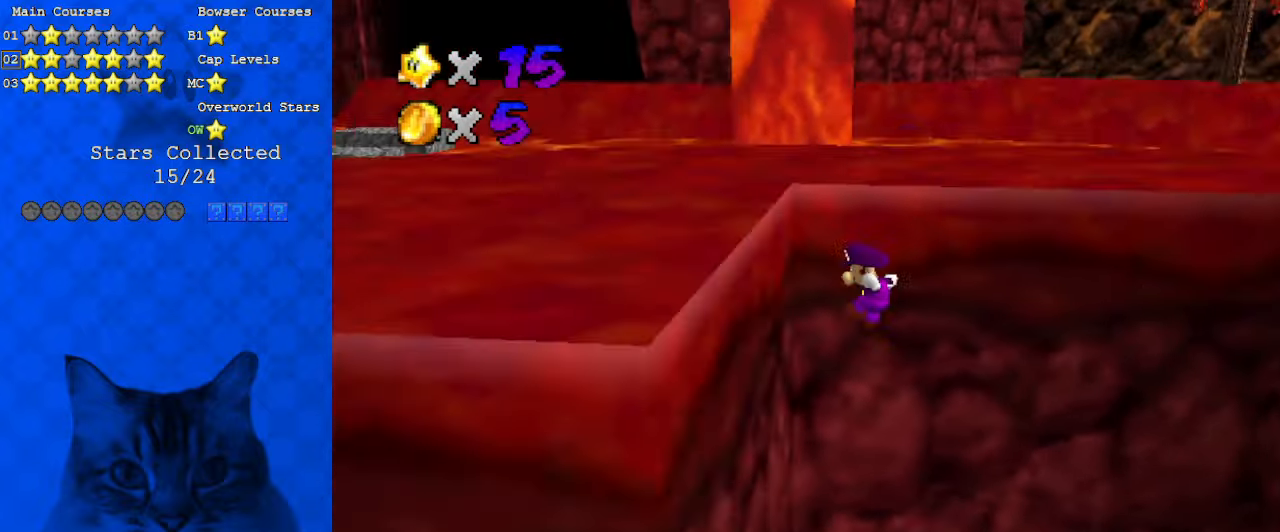
{"keys": ["ctrl", "right", "shift"], "events": [[166, "right", "down"], [200, "ctrl", "down"], [200, "left", "up"], [200, "shift", "down"]]}
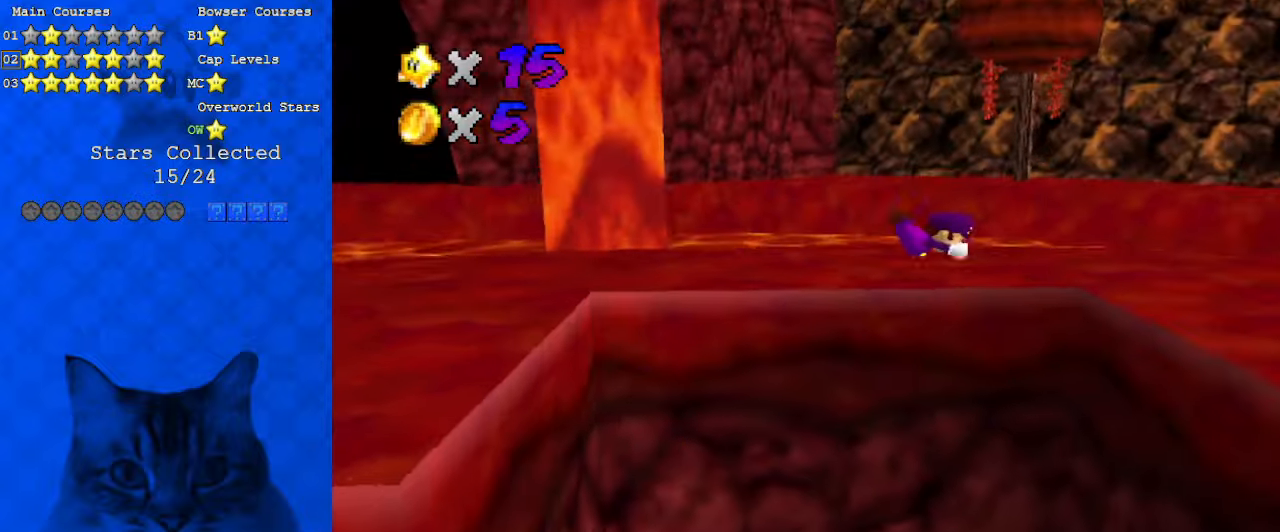
{"keys": ["left", "up"], "events": [[133, "ctrl", "up"], [133, "shift", "up"], [266, "a", "down"], [266, "up", "down"], [300, "a", "up"], [400, "left", "down"], [400, "right", "up"]]}
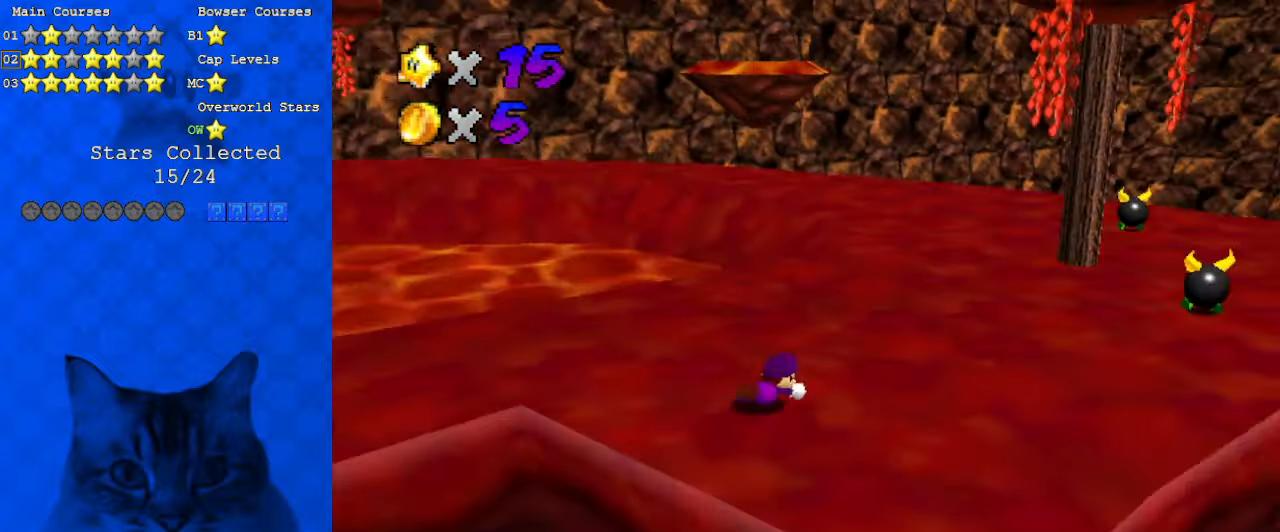
{"keys": ["right", "up"], "events": [[100, "shift", "down"], [133, "ctrl", "down"], [133, "left", "up"], [133, "right", "down"], [333, "ctrl", "up"], [333, "shift", "up"]]}
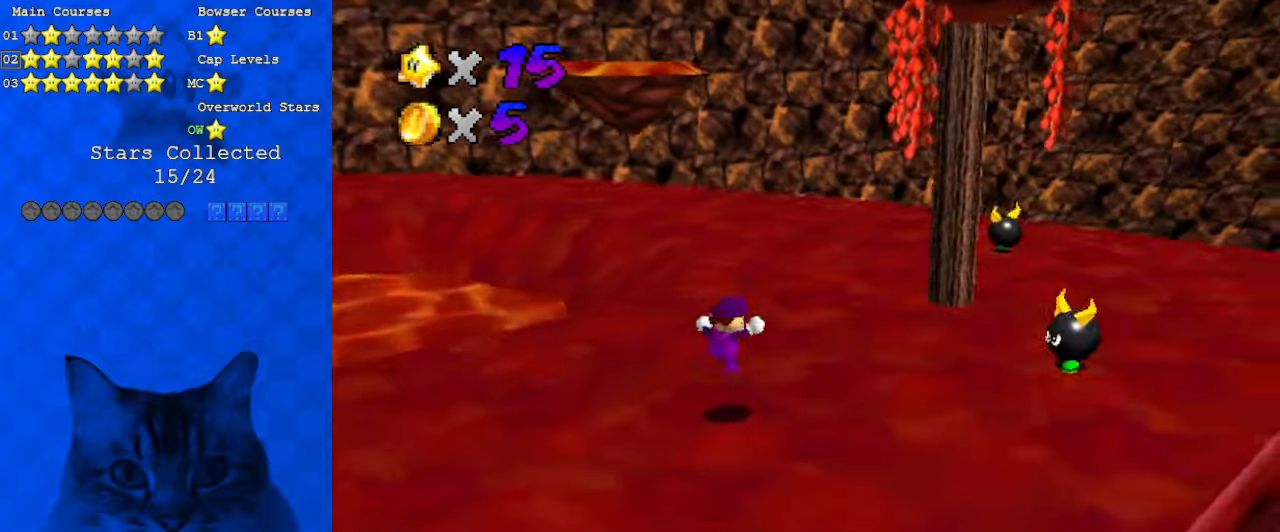
{"keys": ["up"], "events": [[33, "right", "up"], [233, "ctrl", "down"], [366, "ctrl", "up"]]}
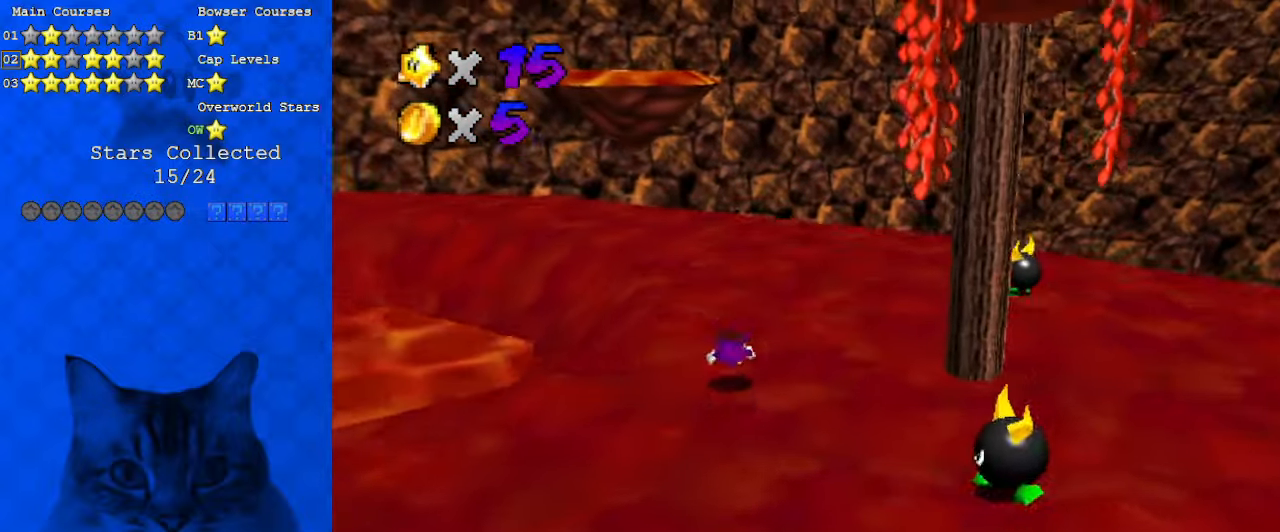
{"keys": ["d", "up"], "events": [[133, "ctrl", "down"], [133, "shift", "down"], [300, "ctrl", "up"], [300, "shift", "up"], [366, "d", "down"]]}
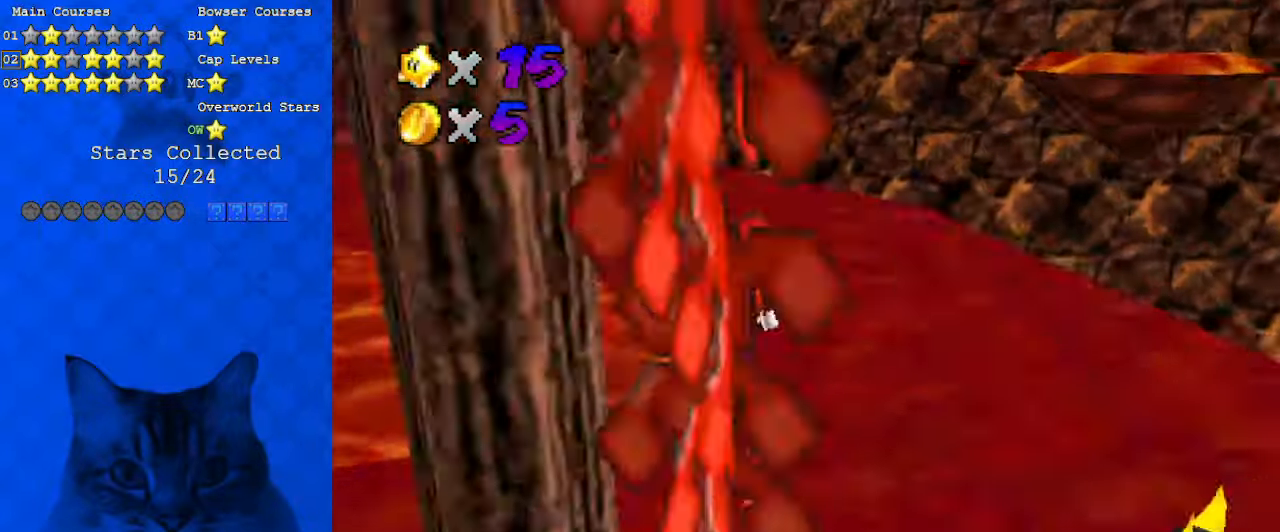
{"keys": ["up"], "events": [[33, "d", "up"], [66, "right", "down"], [433, "right", "up"]]}
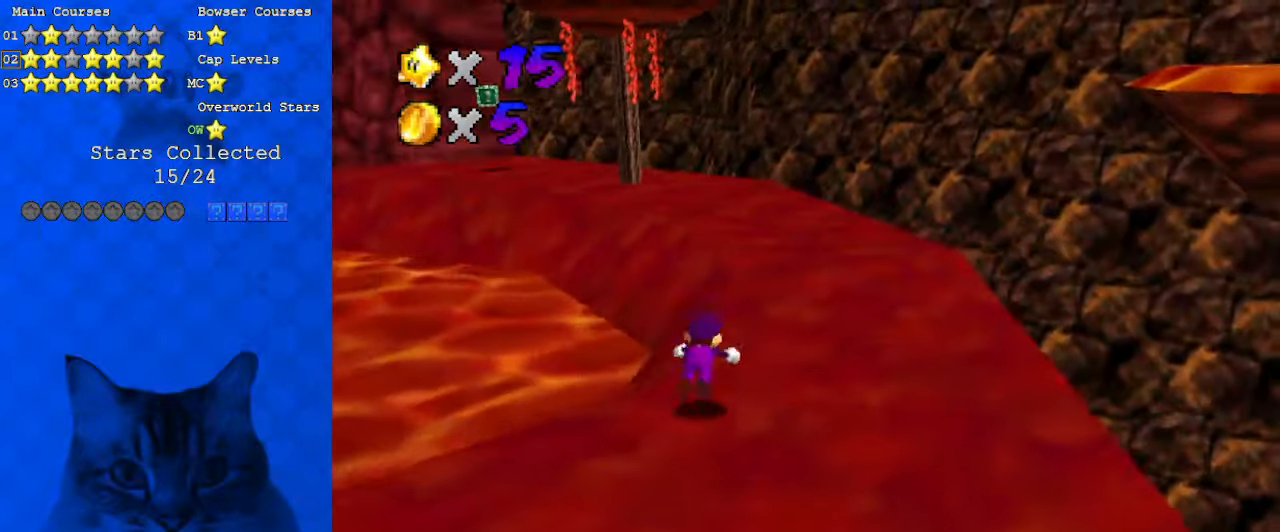
{"keys": ["ctrl", "shift", "up"], "events": [[33, "ctrl", "down"], [133, "right", "down"], [166, "ctrl", "up"], [266, "right", "up"], [400, "ctrl", "down"], [400, "shift", "down"]]}
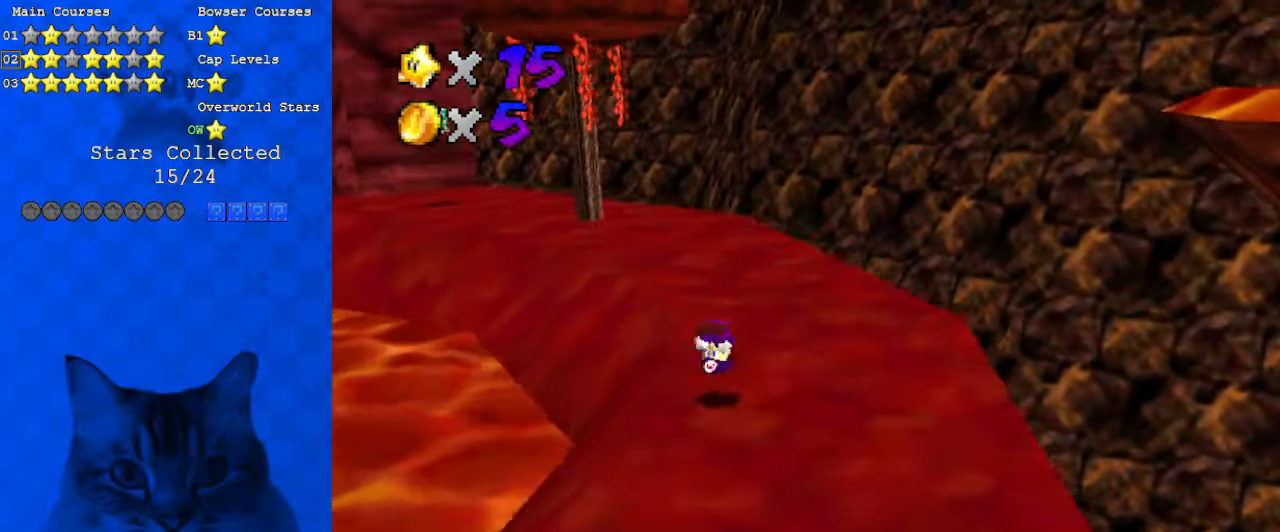
{"keys": ["left", "up"], "events": [[33, "ctrl", "up"], [66, "shift", "up"], [433, "left", "down"]]}
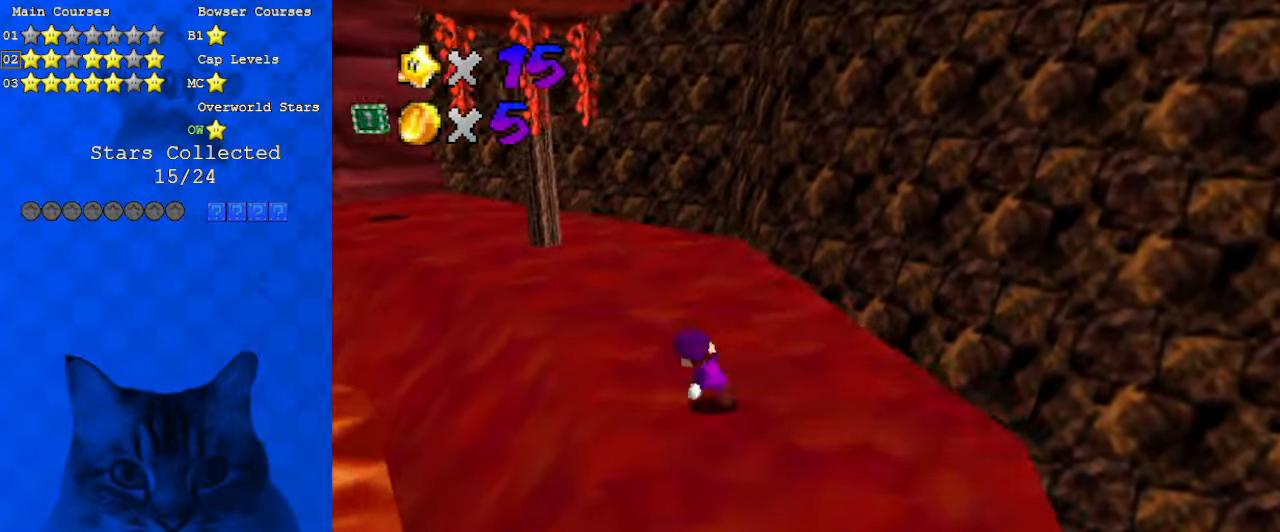
{"keys": ["up"], "events": [[100, "y", "down"], [133, "shift", "down"], [333, "left", "up"], [366, "shift", "up"], [366, "y", "up"]]}
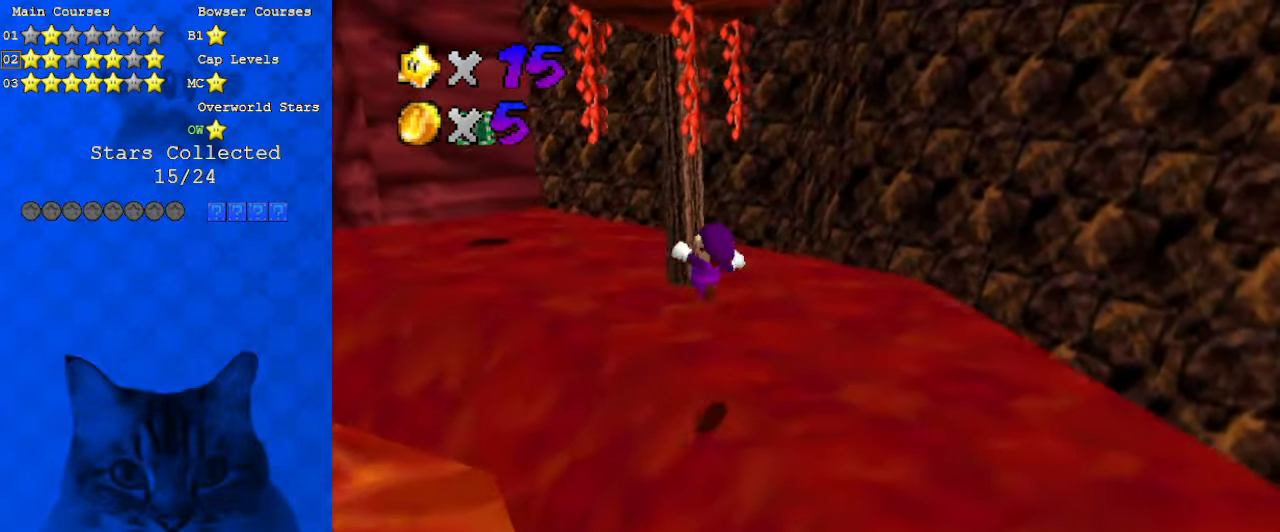
{"keys": ["a", "up"], "events": [[466, "a", "down"]]}
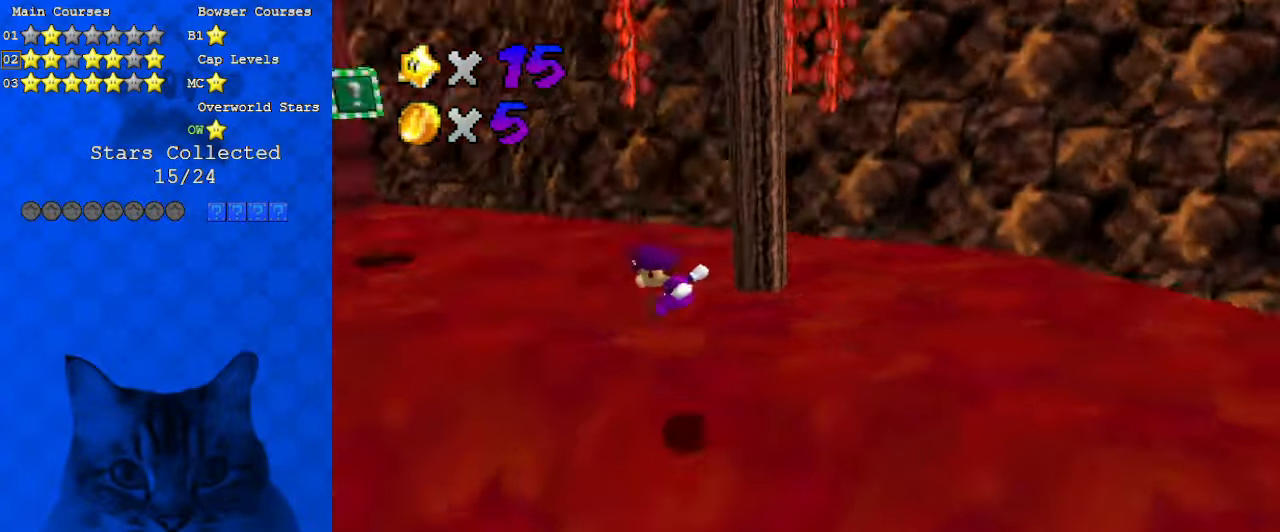
{"keys": ["left", "up"], "events": [[100, "a", "up"], [100, "left", "down"]]}
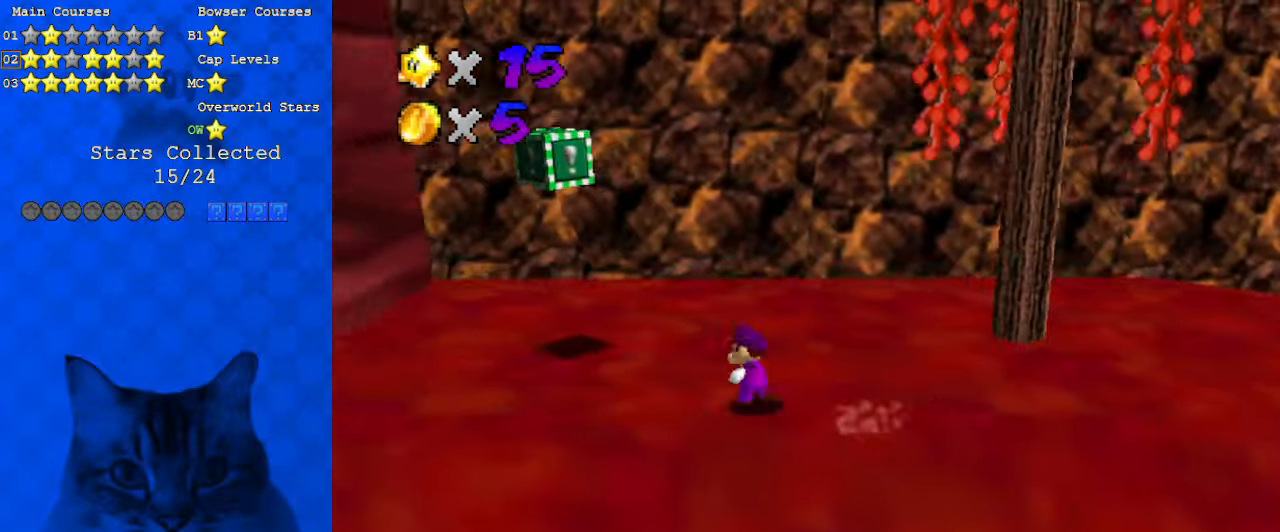
{"keys": ["right", "shift", "up"], "events": [[266, "up", "up"], [300, "right", "down"], [400, "left", "up"], [466, "shift", "down"], [466, "up", "down"]]}
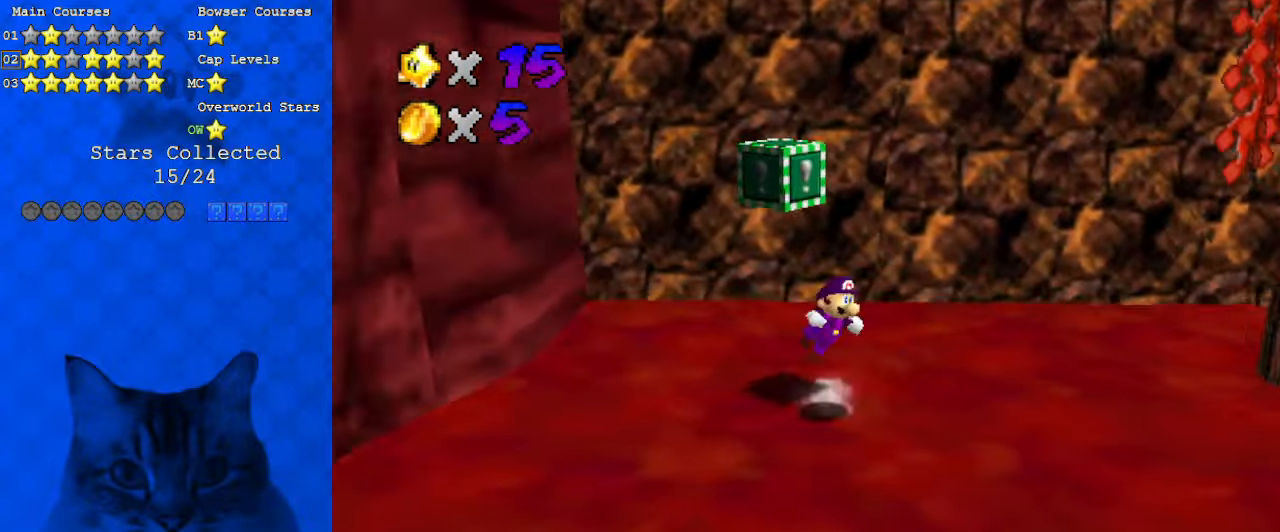
{"keys": ["left", "up"], "events": [[66, "right", "up"], [66, "shift", "up"], [133, "y", "down"], [200, "shift", "down"], [266, "y", "up"], [300, "shift", "up"], [400, "a", "down"], [400, "left", "down"], [500, "a", "up"]]}
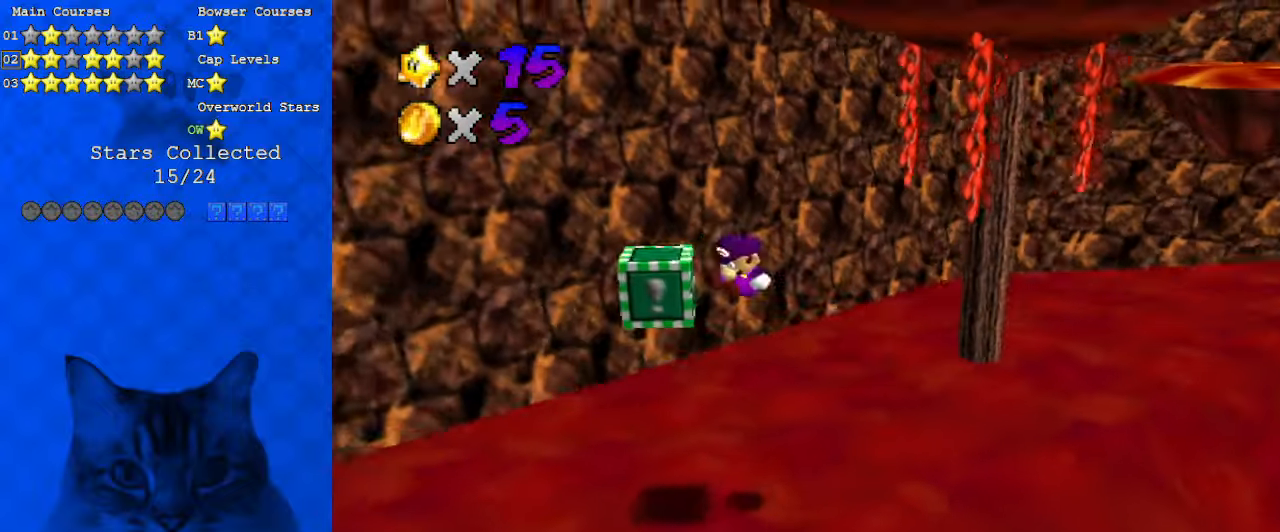
{"keys": [], "events": [[33, "up", "up"], [366, "left", "up"]]}
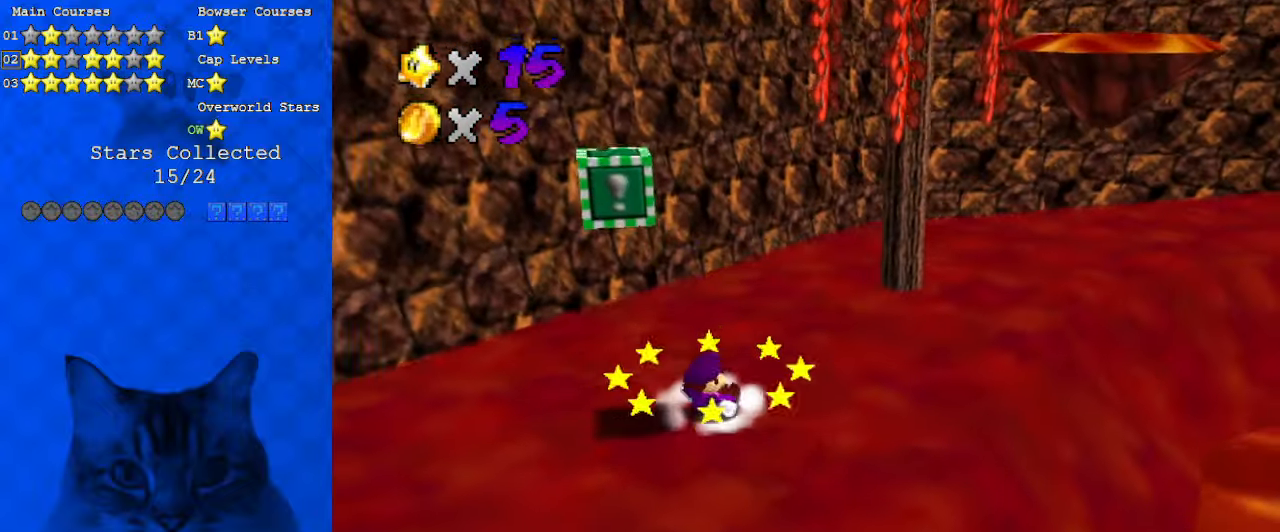
{"keys": ["shift", "y"], "events": [[133, "left", "down"], [133, "shift", "down"], [366, "shift", "up"], [400, "y", "down"], [466, "shift", "down"], [500, "left", "up"]]}
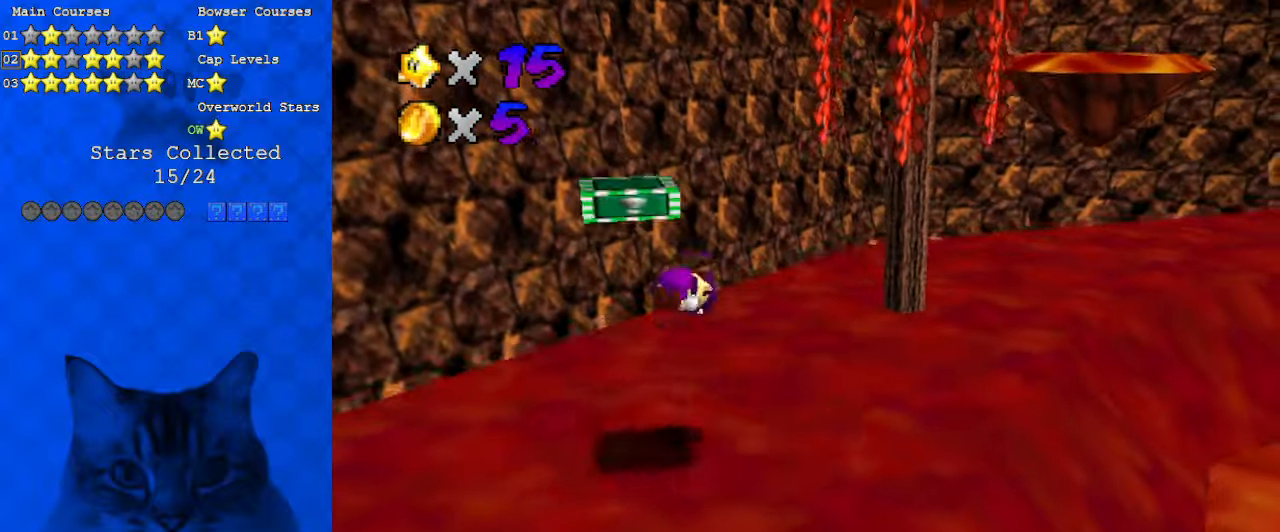
{"keys": ["c", "up"], "events": [[66, "right", "down"], [66, "up", "down"], [66, "y", "up"], [100, "shift", "up"], [133, "a", "down"], [133, "right", "up"], [233, "a", "up"], [366, "c", "down"], [433, "c", "up"], [500, "c", "down"]]}
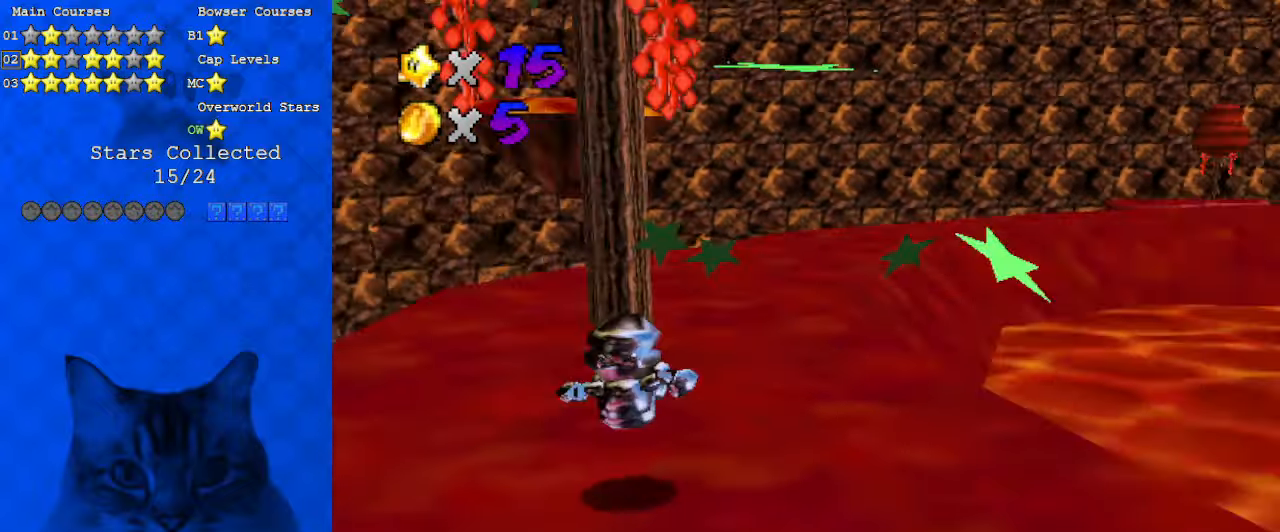
{"keys": ["up"], "events": [[166, "c", "up"]]}